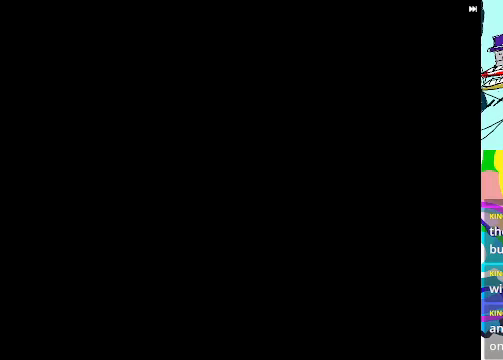
Gameplay with a controller (Xbox layout); each line is a JSON object with the inputs held at the frame after it. "events" lists button and stick changes between this image and that frame as [ms after this image, input, new state], when the widget could be followed in between. Not read: L3 R3 right_stick.
{"buttons": ["R2"], "left_stick": "center", "events": [[67, "left_stick", "center"]]}
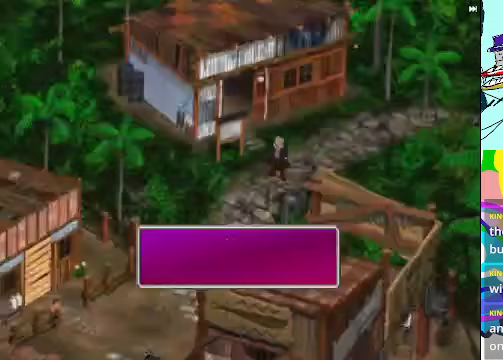
{"buttons": ["R2"], "left_stick": "center", "events": []}
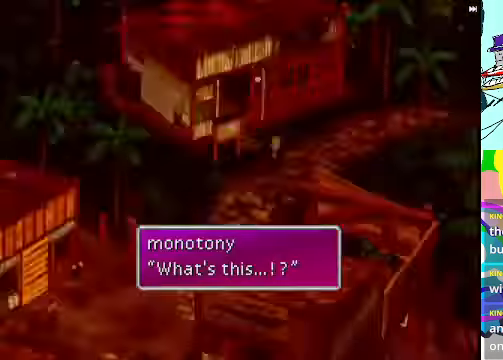
{"buttons": ["B", "R2"], "left_stick": "center", "events": [[467, "B", "down"]]}
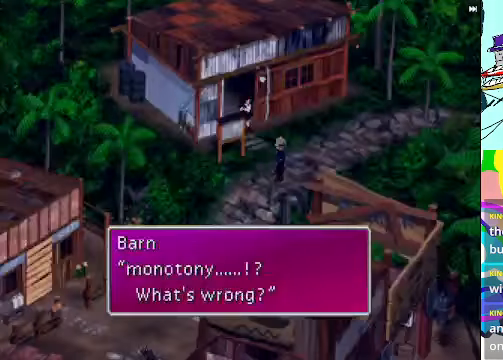
{"buttons": ["R2"], "left_stick": "center", "events": [[367, "B", "up"]]}
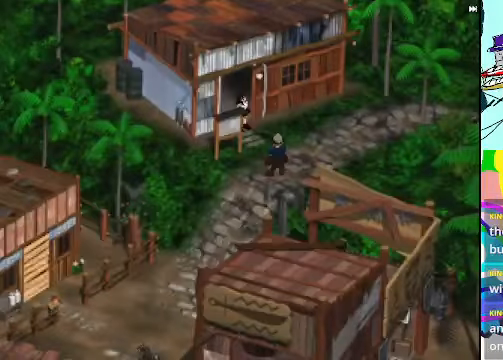
{"buttons": ["R2"], "left_stick": "center", "events": [[100, "B", "down"], [433, "B", "up"]]}
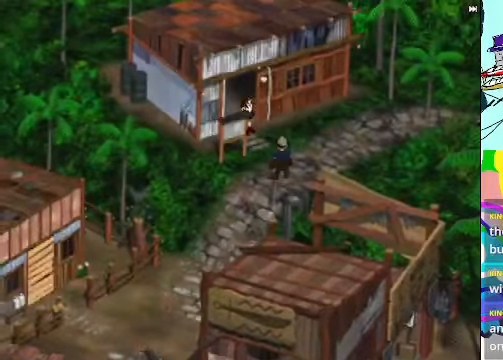
{"buttons": ["R2"], "left_stick": "center", "events": []}
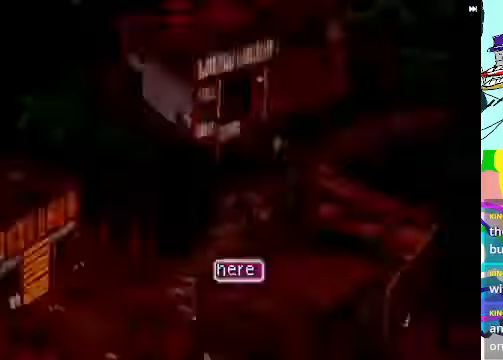
{"buttons": ["R2"], "left_stick": "center", "events": [[200, "B", "down"], [233, "B", "up"]]}
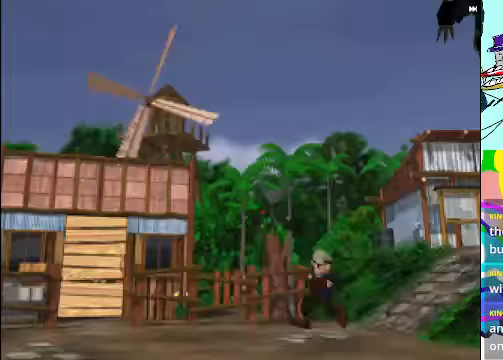
{"buttons": ["R2"], "left_stick": "center", "events": [[67, "B", "down"], [300, "B", "up"]]}
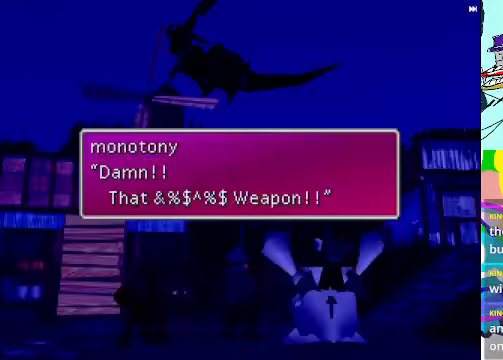
{"buttons": ["R2"], "left_stick": "center", "events": []}
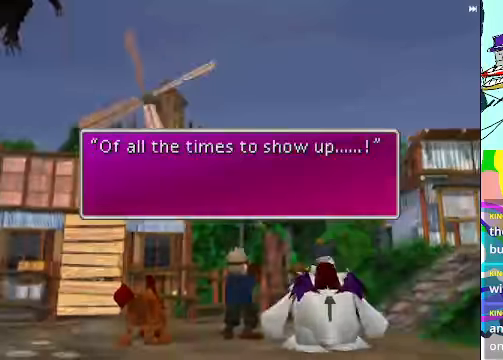
{"buttons": ["R2"], "left_stick": "center", "events": [[266, "B", "down"], [366, "B", "up"]]}
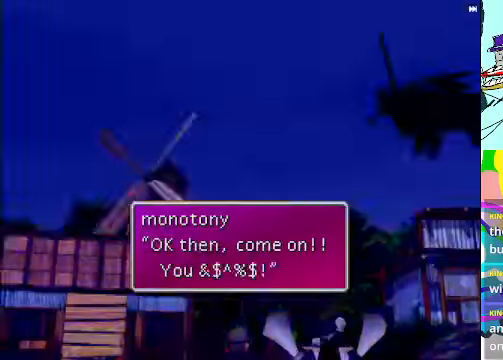
{"buttons": ["R2"], "left_stick": "center", "events": []}
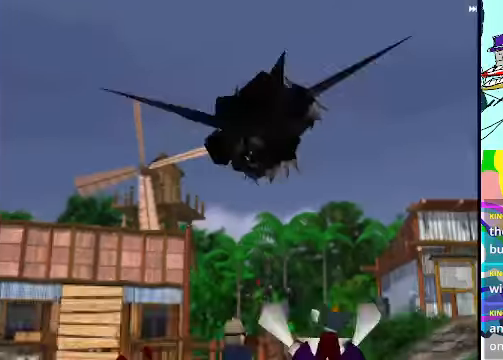
{"buttons": ["R2"], "left_stick": "center", "events": [[66, "B", "down"], [233, "B", "up"]]}
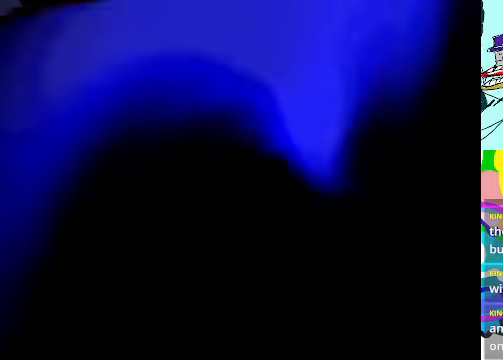
{"buttons": ["R2"], "left_stick": "center", "events": [[33, "R2", "up"], [300, "R2", "down"]]}
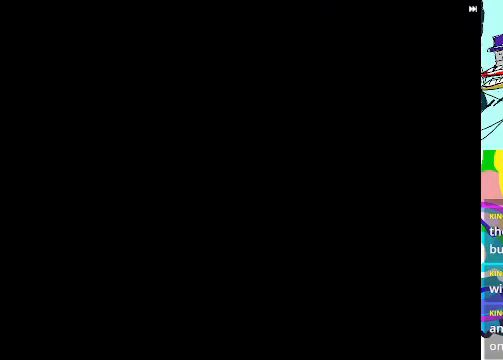
{"buttons": [], "left_stick": "center", "events": [[133, "R2", "up"]]}
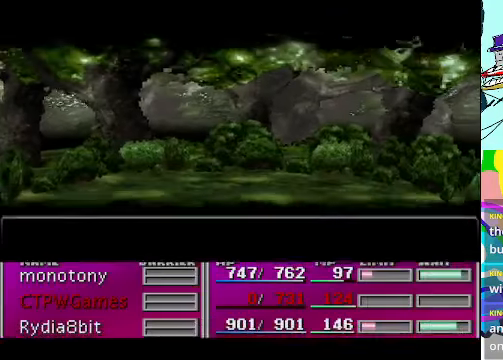
{"buttons": [], "left_stick": "center", "events": []}
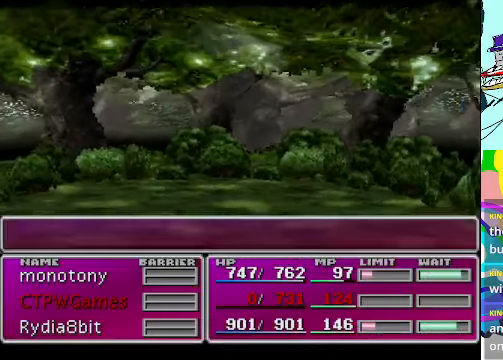
{"buttons": [], "left_stick": "center", "events": []}
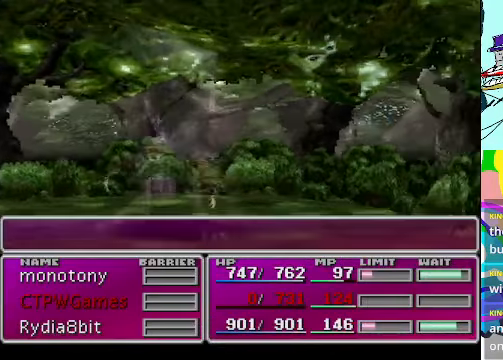
{"buttons": [], "left_stick": "center", "events": []}
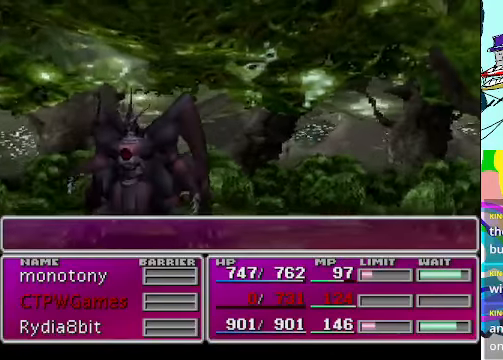
{"buttons": [], "left_stick": "center", "events": []}
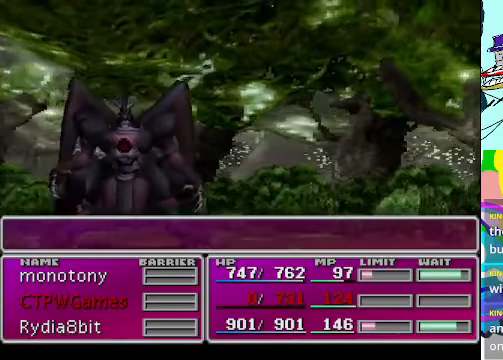
{"buttons": [], "left_stick": "center", "events": []}
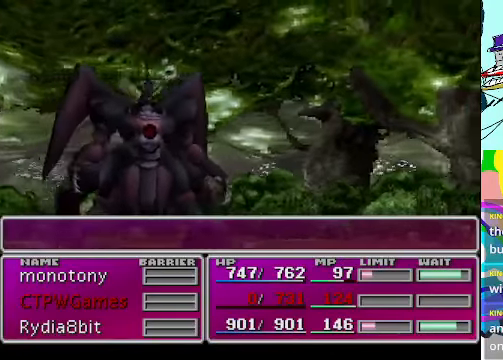
{"buttons": [], "left_stick": "center", "events": []}
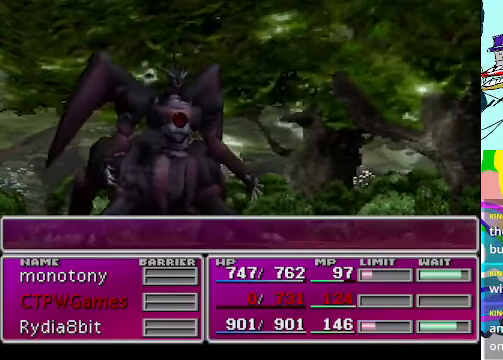
{"buttons": [], "left_stick": "center", "events": []}
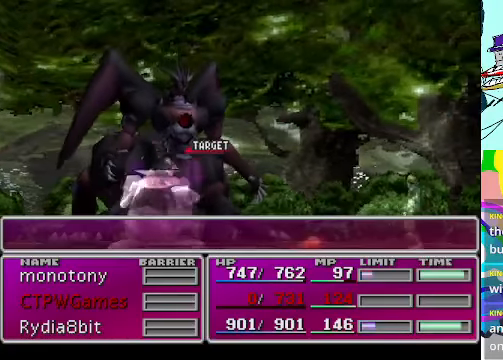
{"buttons": [], "left_stick": "center", "events": []}
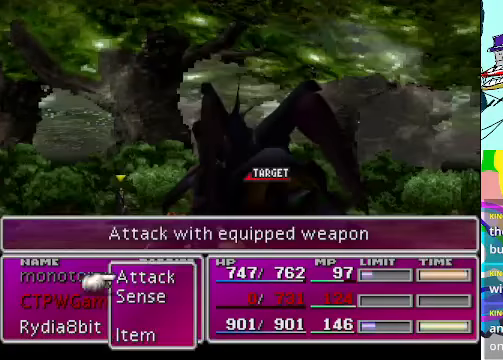
{"buttons": [], "left_stick": "center", "events": [[234, "B", "down"], [367, "B", "up"]]}
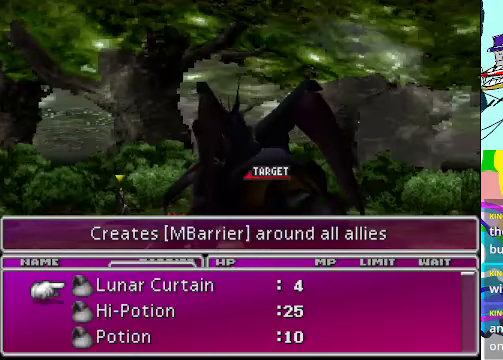
{"buttons": [], "left_stick": "center", "events": []}
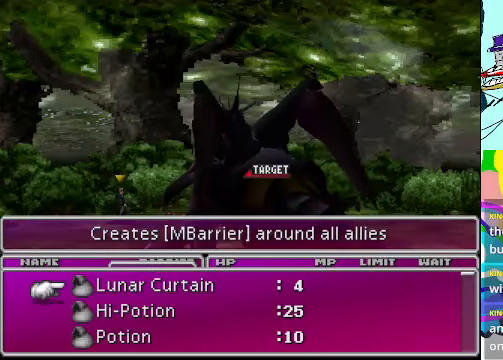
{"buttons": [], "left_stick": "center", "events": []}
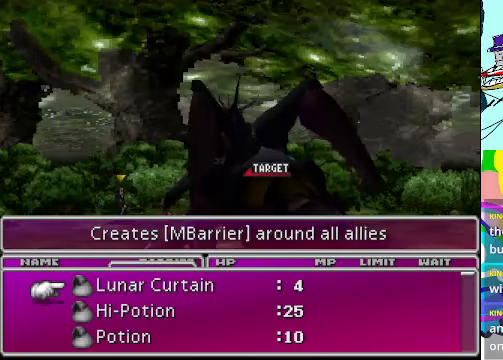
{"buttons": [], "left_stick": "center", "events": [[100, "B", "down"], [167, "B", "up"]]}
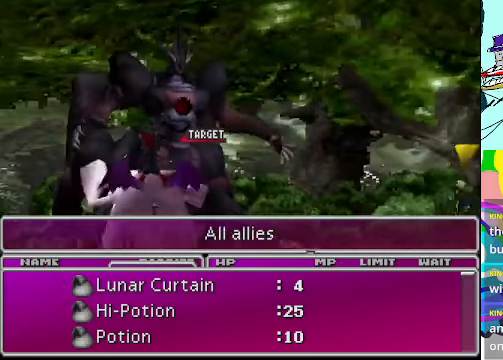
{"buttons": ["B"], "left_stick": "center", "events": [[400, "B", "down"]]}
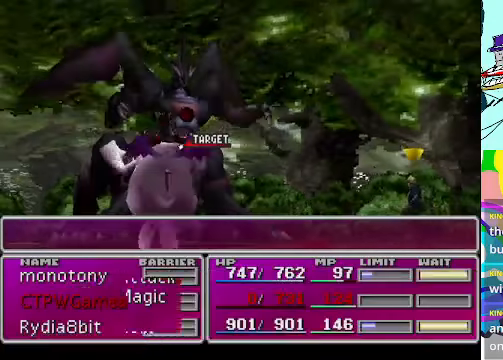
{"buttons": [], "left_stick": "center", "events": [[34, "B", "up"]]}
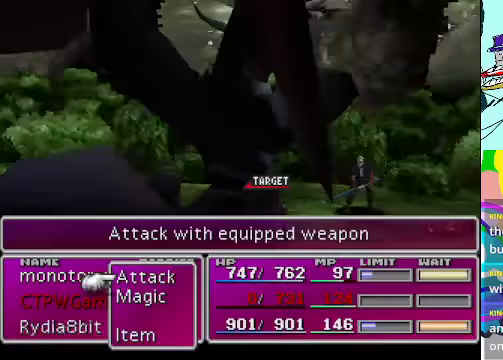
{"buttons": [], "left_stick": "center", "events": [[134, "DPAD_UP", "down"], [234, "DPAD_UP", "up"]]}